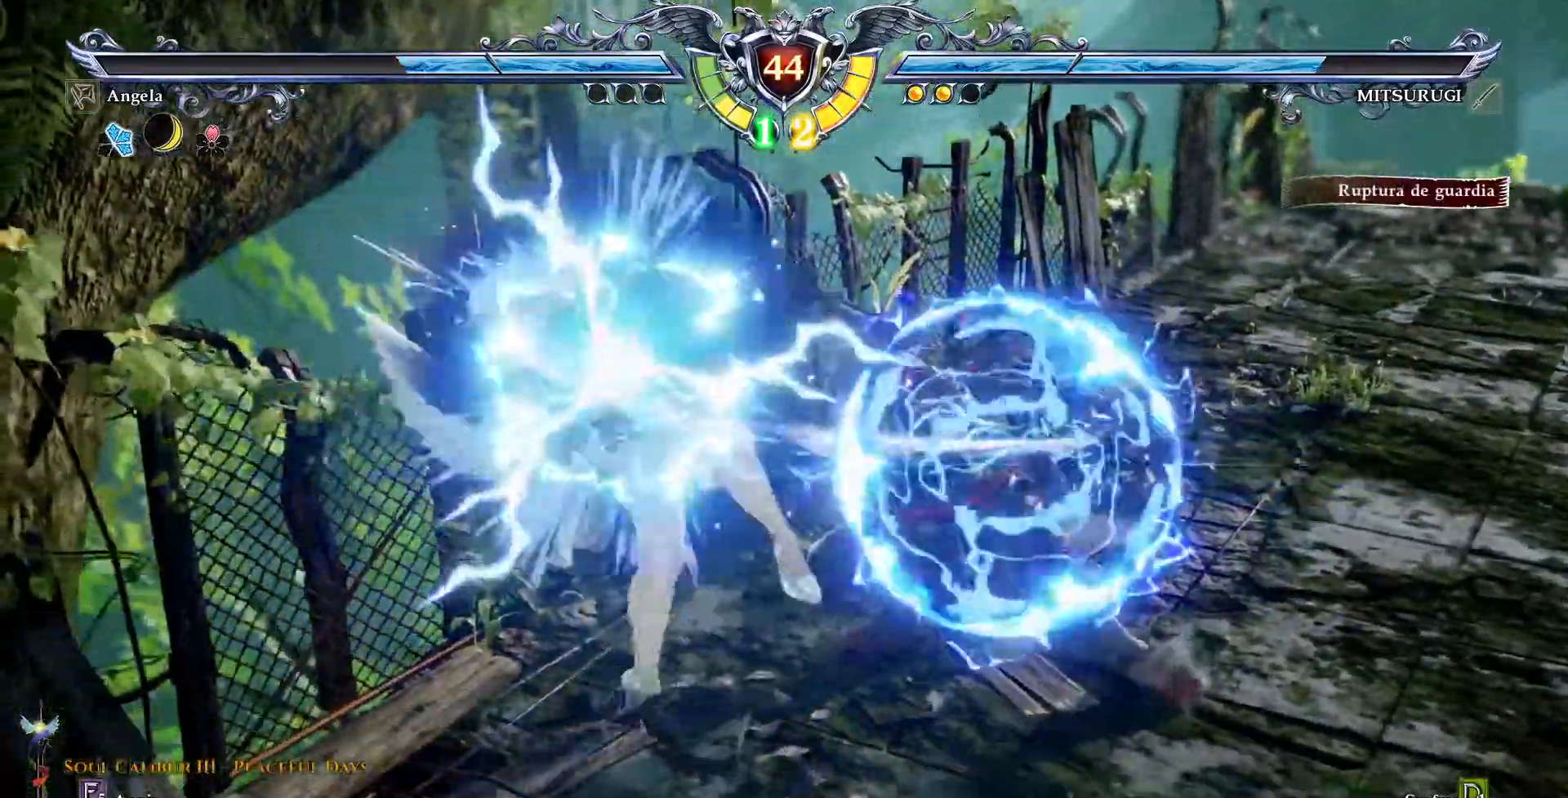
Gameplay with a controller (PlayStation layout); each line is a JSON object with the inputs held at the frame after it. "events" lists button and stick changes between this image and that frame as [ms after this image, input, new state], when the widget could be followed in between. Not read: L1 L3 R1 R3 TOUCHPAD.
{"buttons": ["TRIANGLE", "DPAD_LEFT"]}
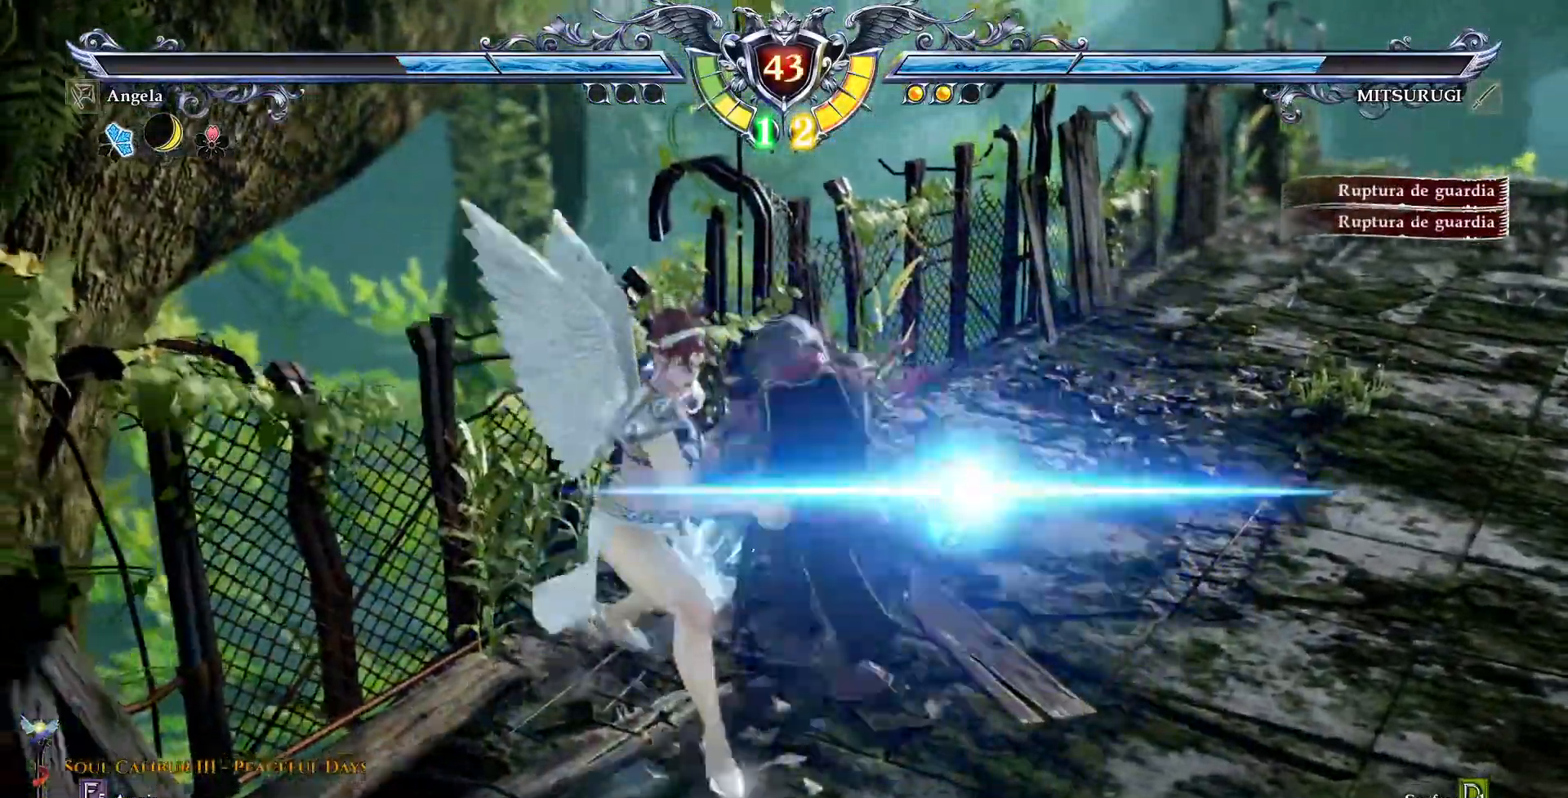
{"buttons": [], "events": [[33, "TRIANGLE", "up"], [433, "DPAD_LEFT", "up"]]}
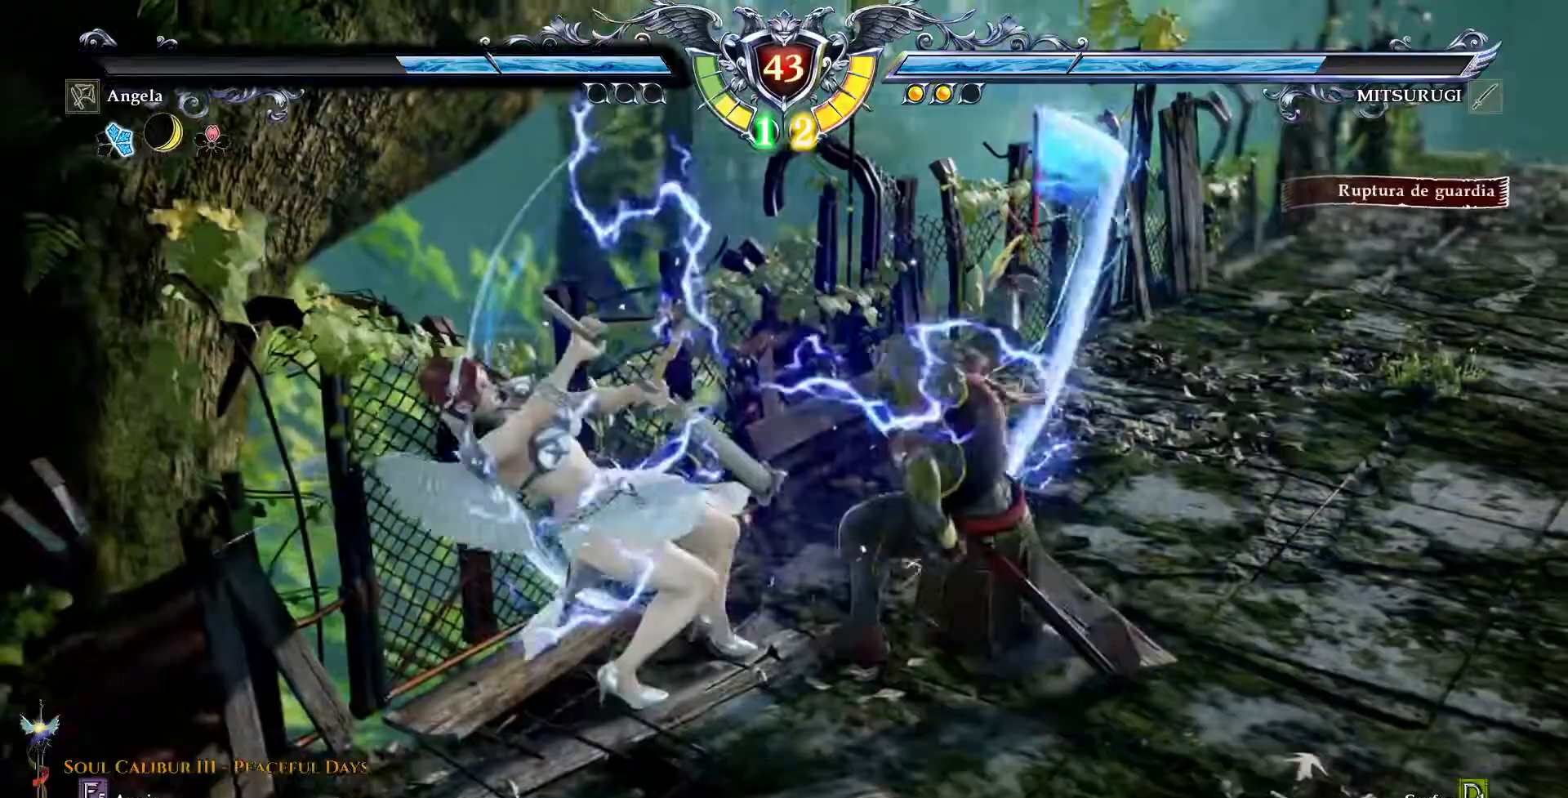
{"buttons": ["DPAD_DOWN", "DPAD_LEFT"]}
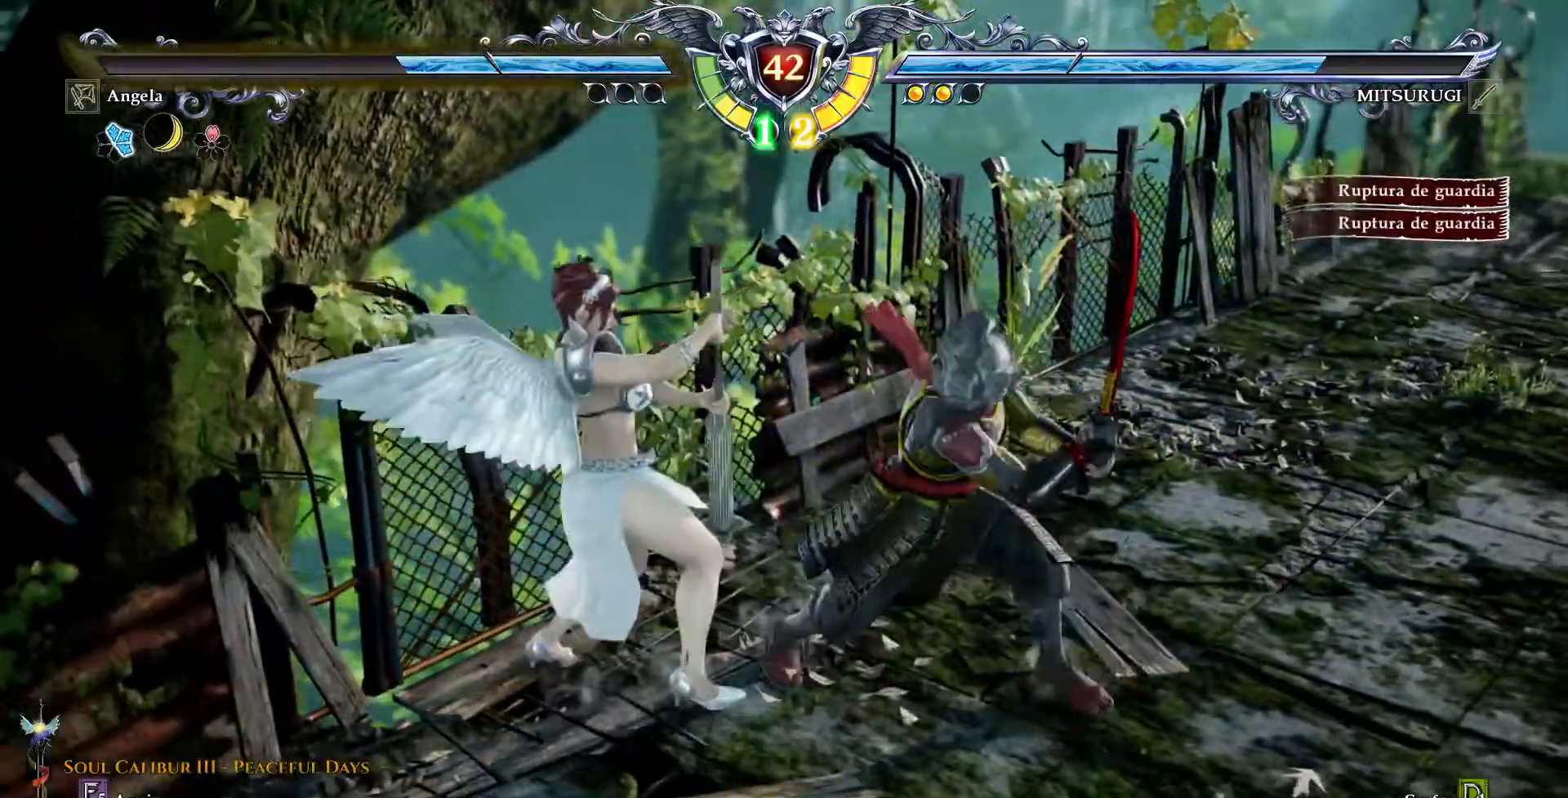
{"buttons": [], "events": [[133, "DPAD_DOWN", "up"], [150, "DPAD_LEFT", "up"]]}
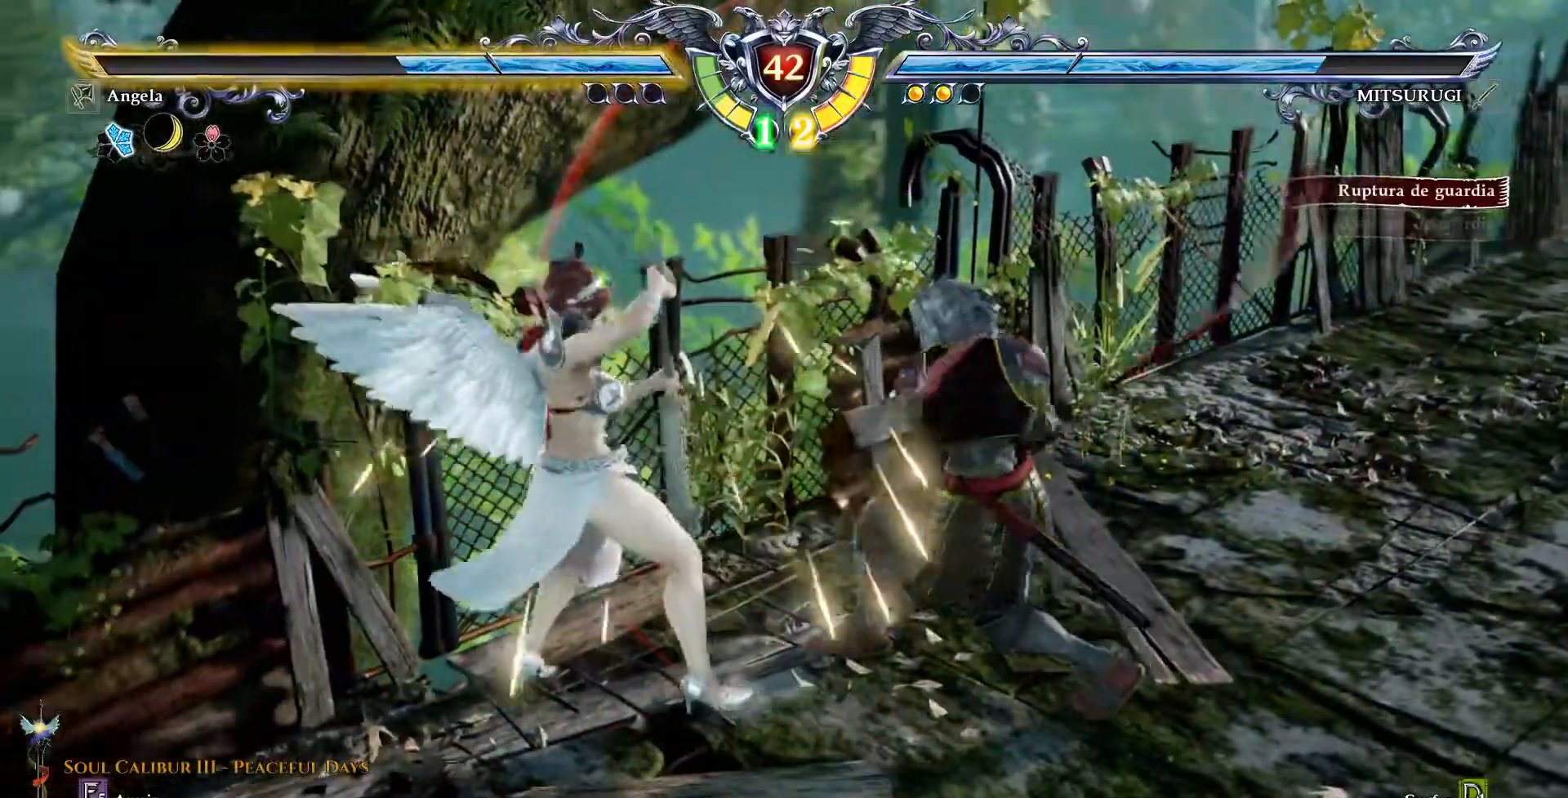
{"buttons": ["CROSS"]}
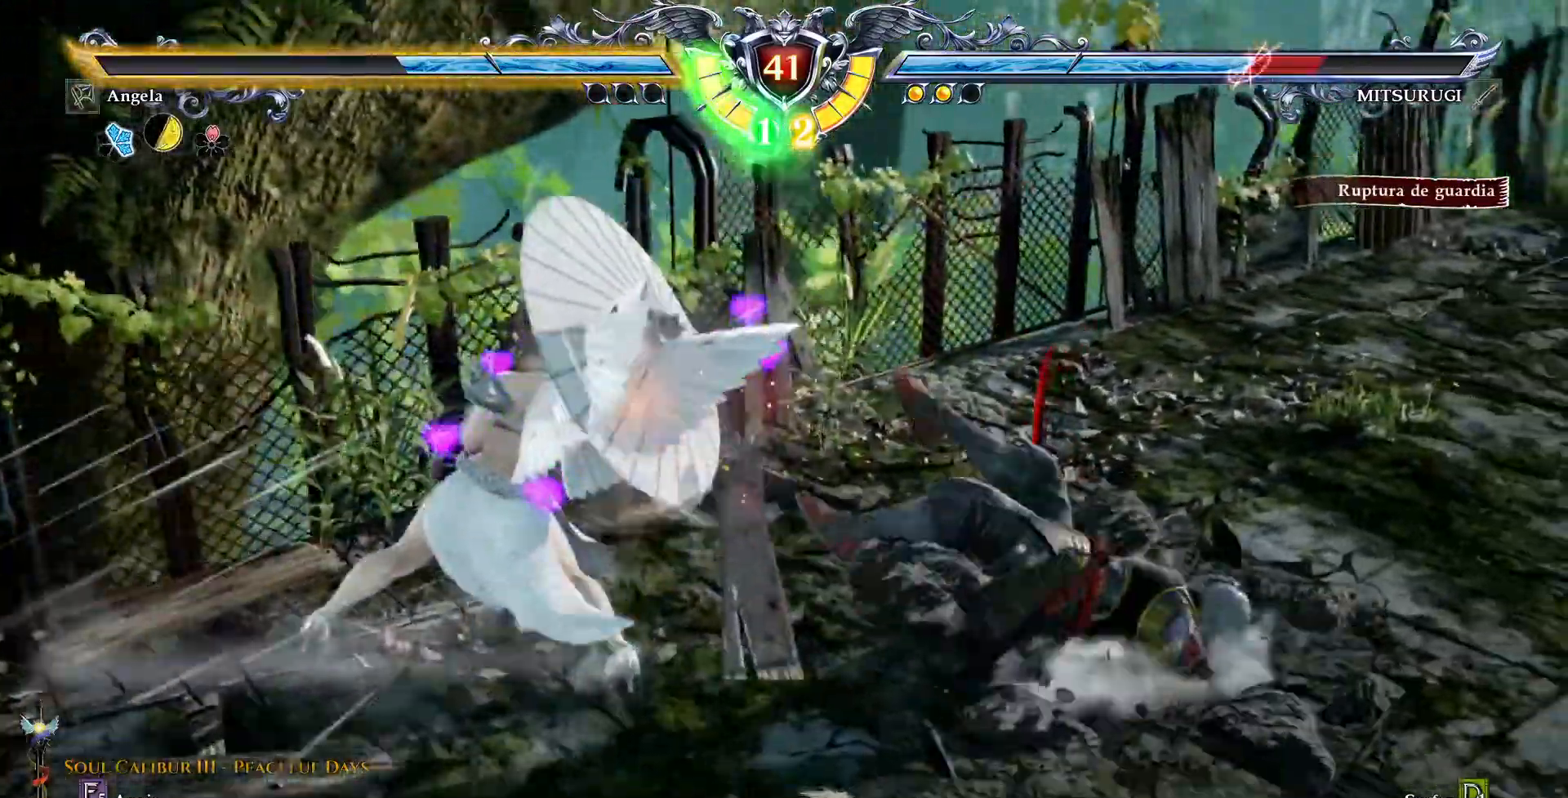
{"buttons": ["DPAD_LEFT"]}